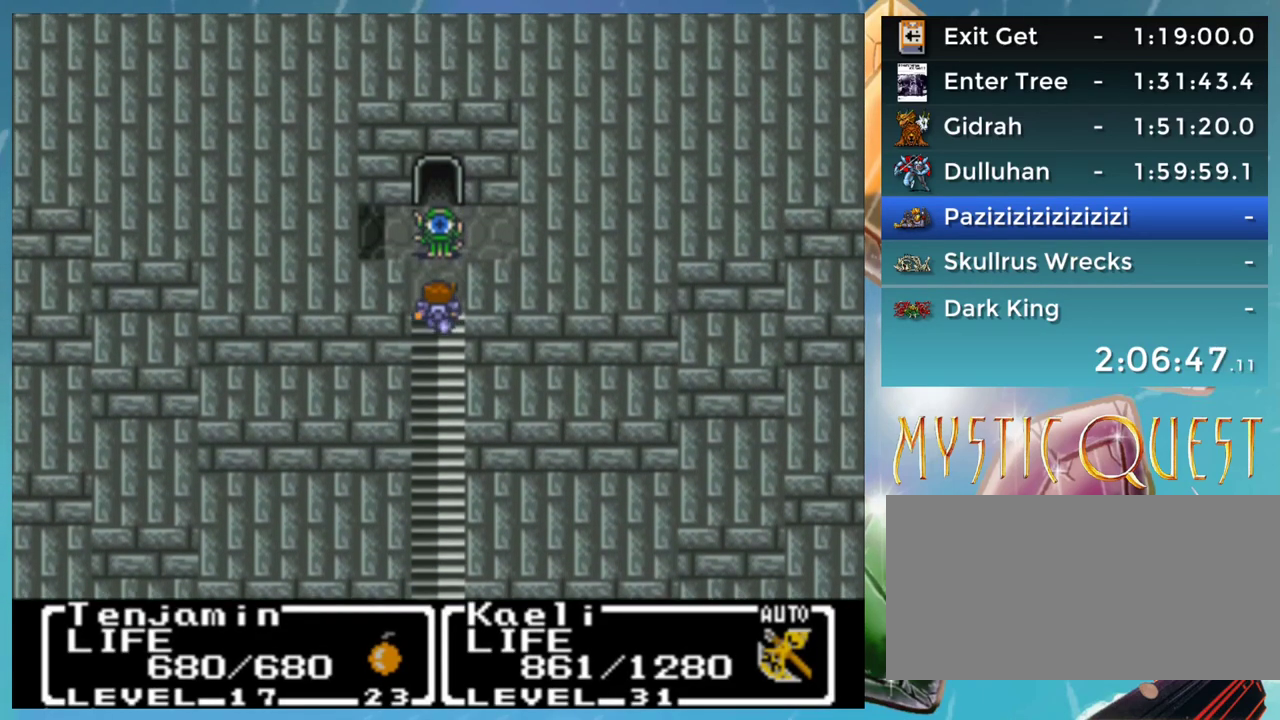
Gameplay with a controller (Nintendo layout); each line is a JSON object with the inputs held at the frame after it. "events" lists button and stick changes between this image and that frame as [ms after this image, input, new state], when the widget could be followed in between. Not read: DPAD_DOWN DPAD_LEFT DPAD_RIGHT DPAD_UP L1 L3 R3.
{"buttons": [], "events": []}
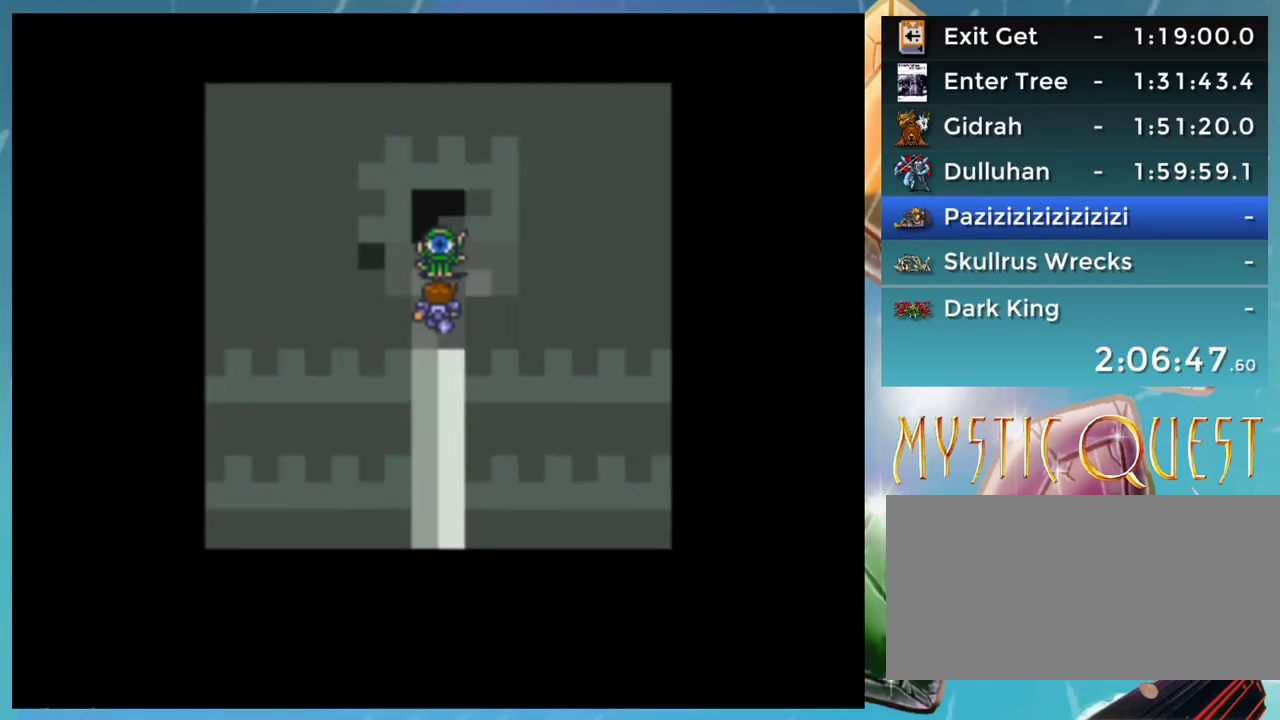
{"buttons": ["A"], "events": [[17, "A", "down"]]}
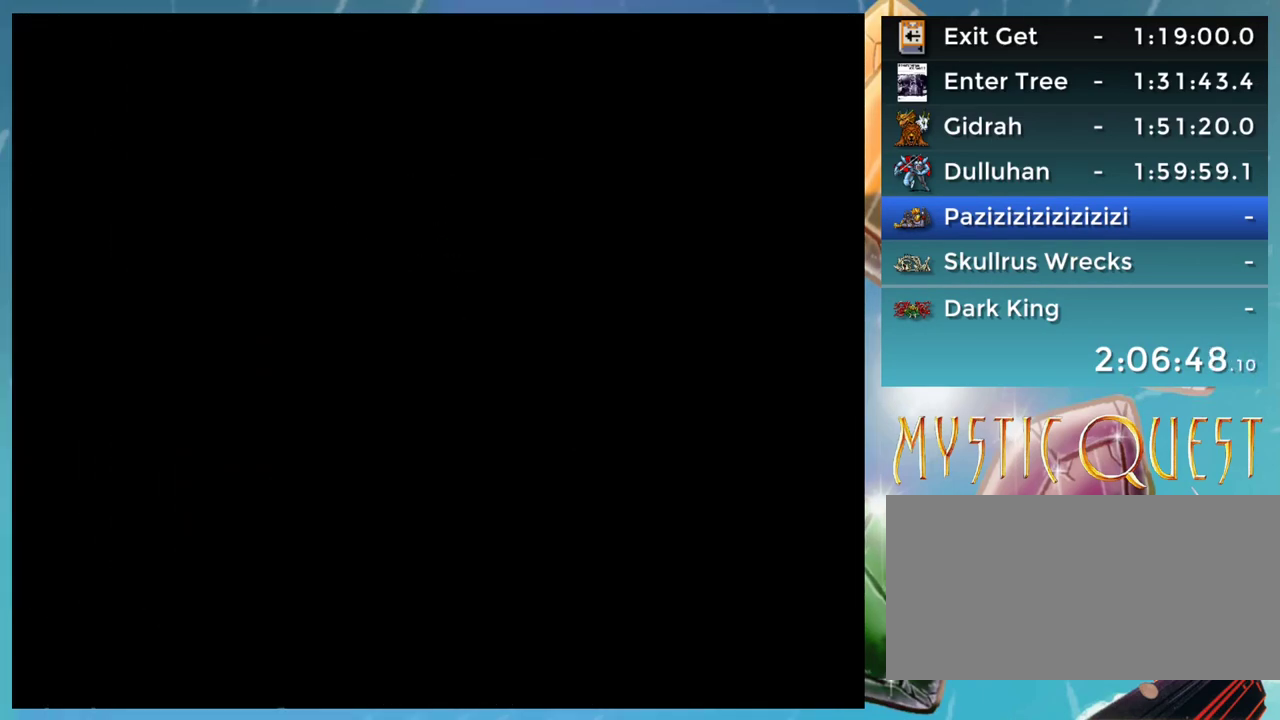
{"buttons": ["A"], "events": []}
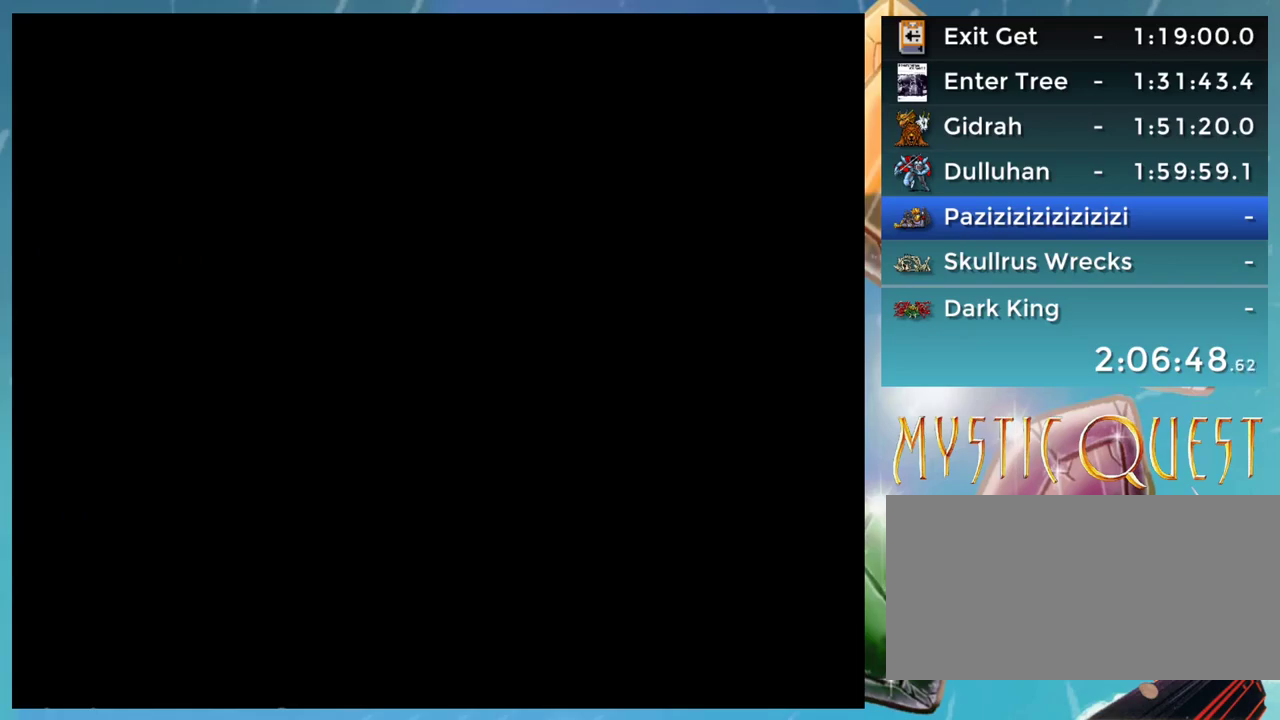
{"buttons": ["A"], "events": []}
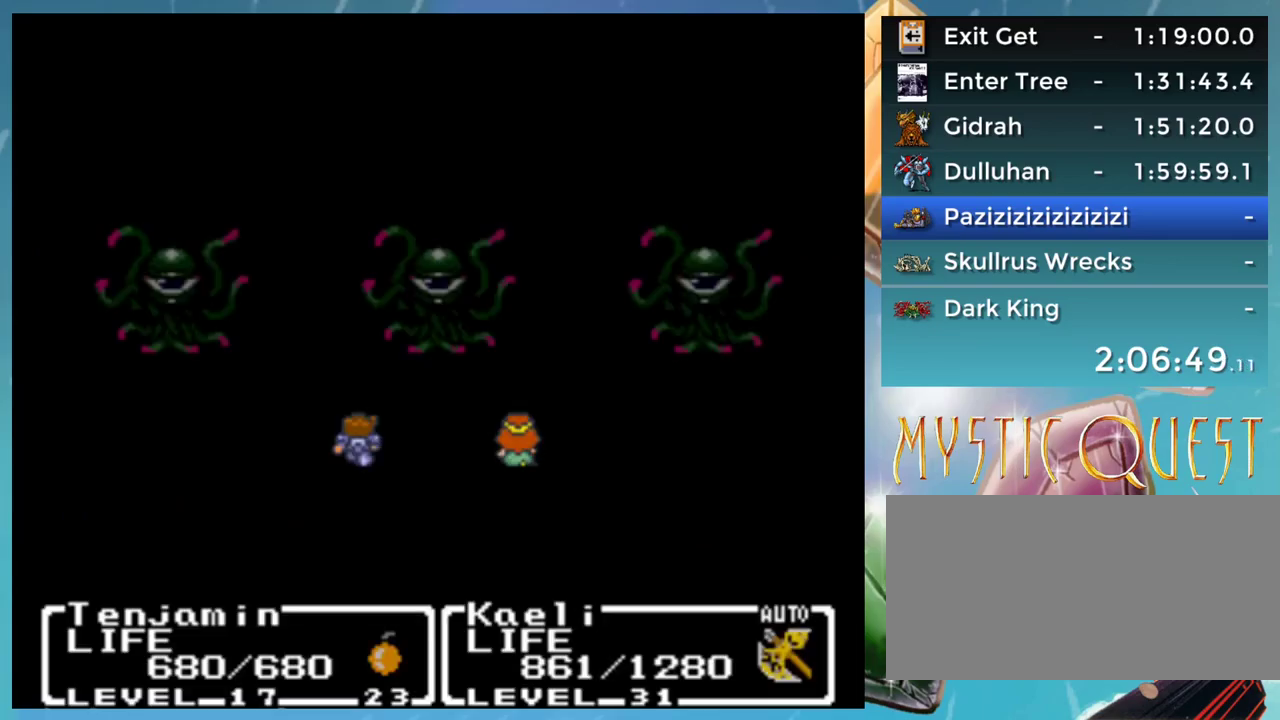
{"buttons": ["A"], "events": []}
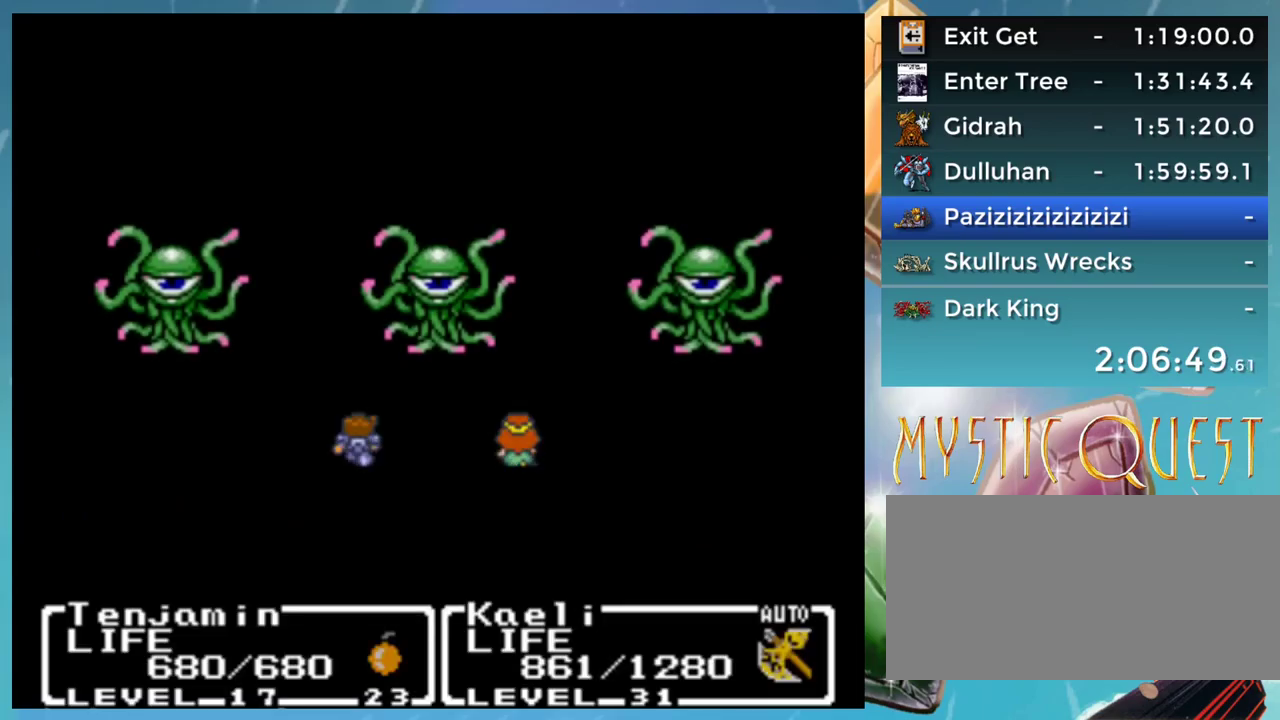
{"buttons": ["A"], "events": []}
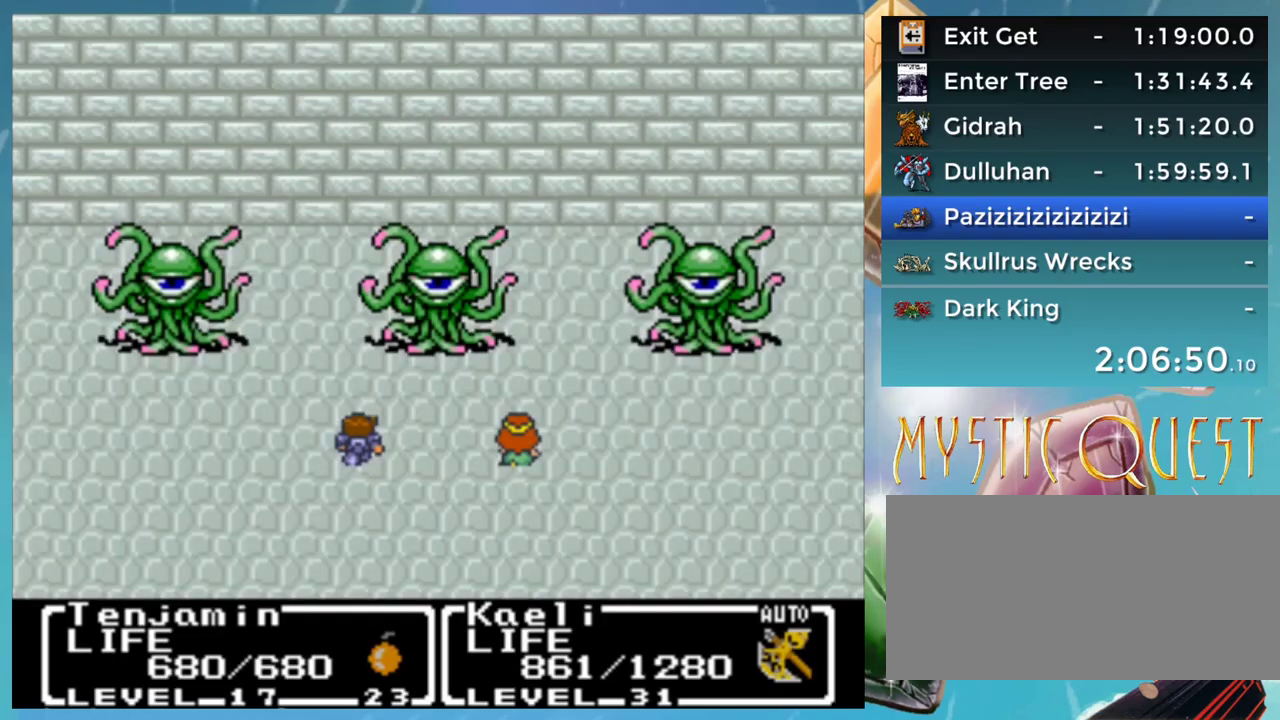
{"buttons": ["A"], "events": []}
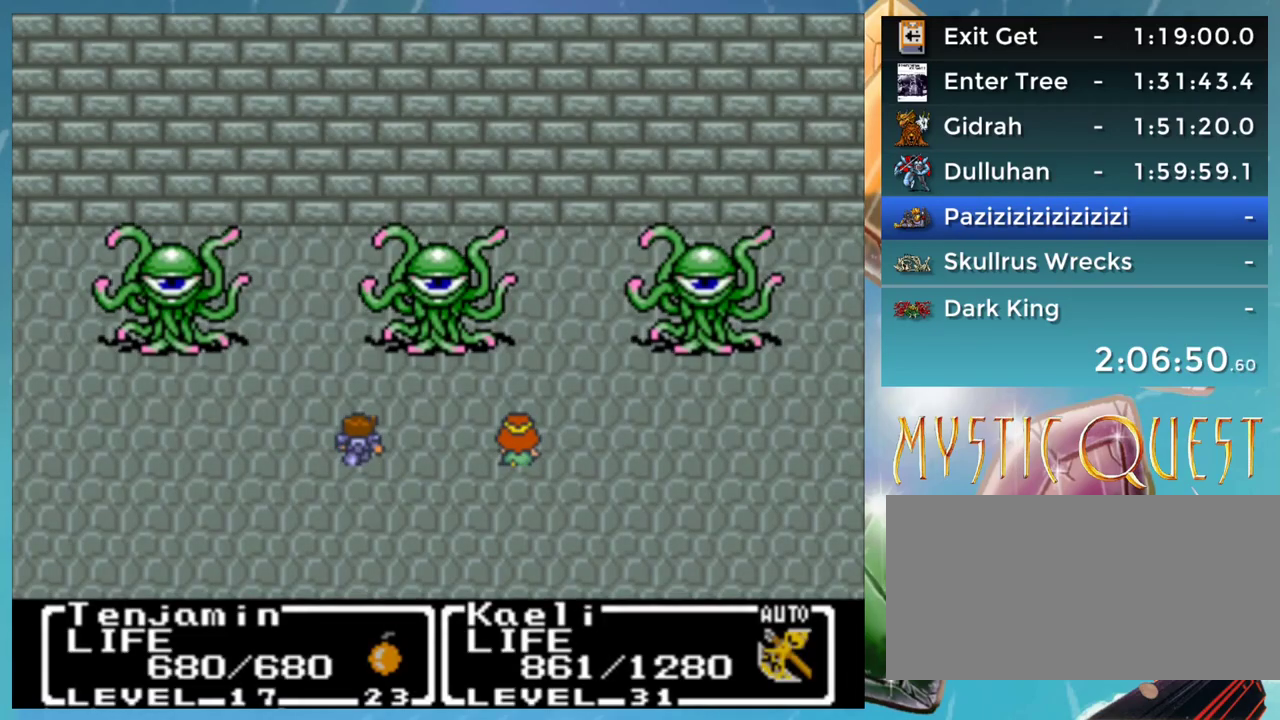
{"buttons": ["A"], "events": []}
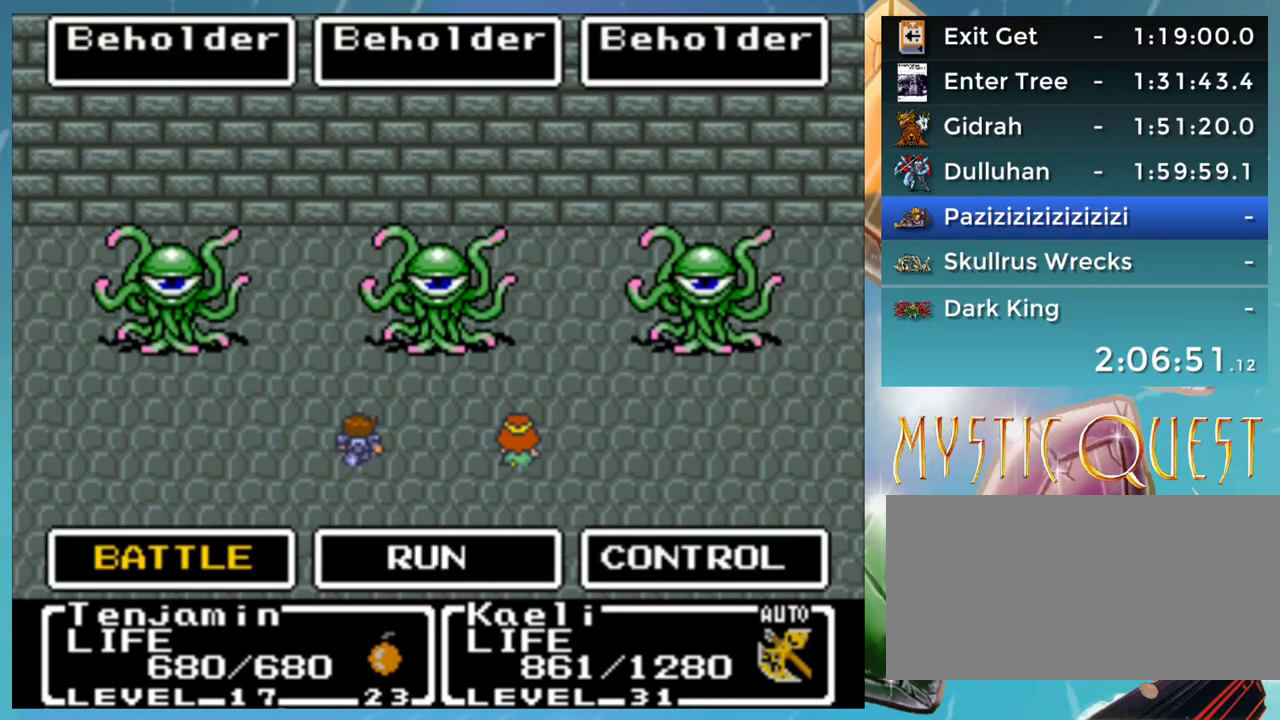
{"buttons": ["A"], "events": []}
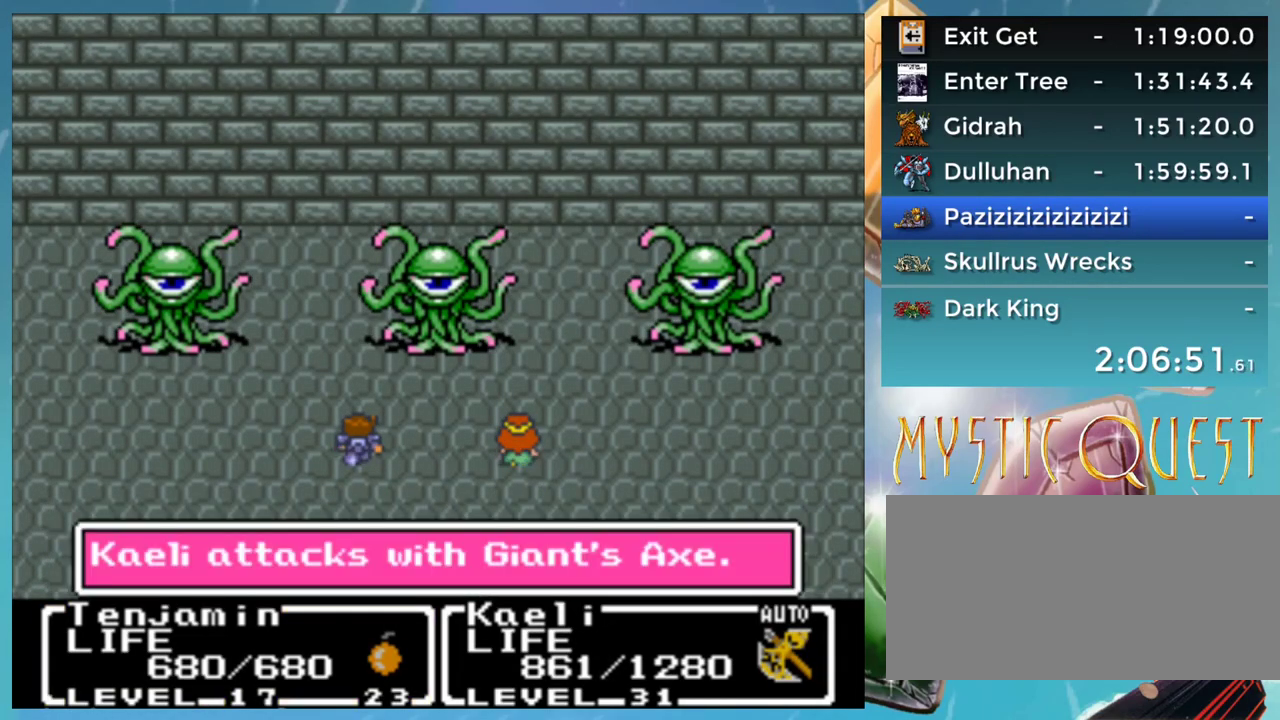
{"buttons": ["B"], "events": [[433, "A", "up"], [433, "B", "down"]]}
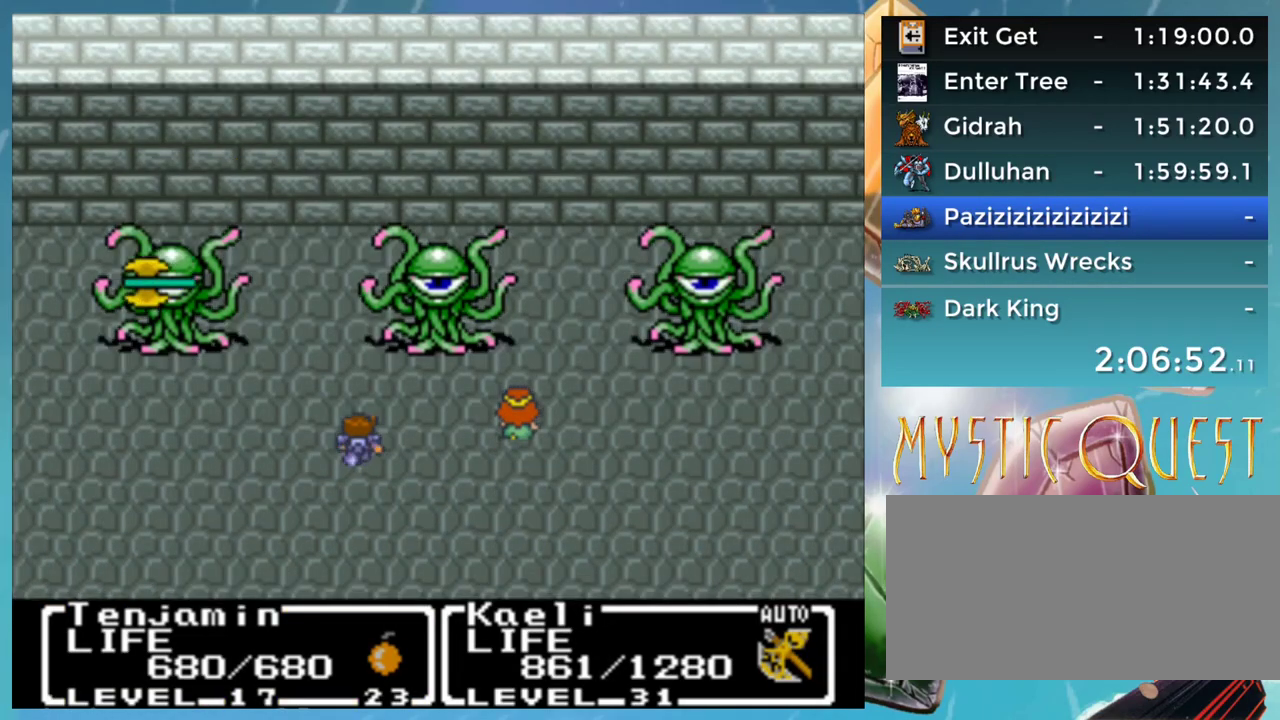
{"buttons": ["A"], "events": [[17, "A", "down"], [50, "B", "up"], [83, "A", "up"], [117, "B", "down"], [300, "A", "down"], [333, "B", "up"], [383, "A", "up"], [433, "B", "down"], [467, "A", "down"], [500, "B", "up"]]}
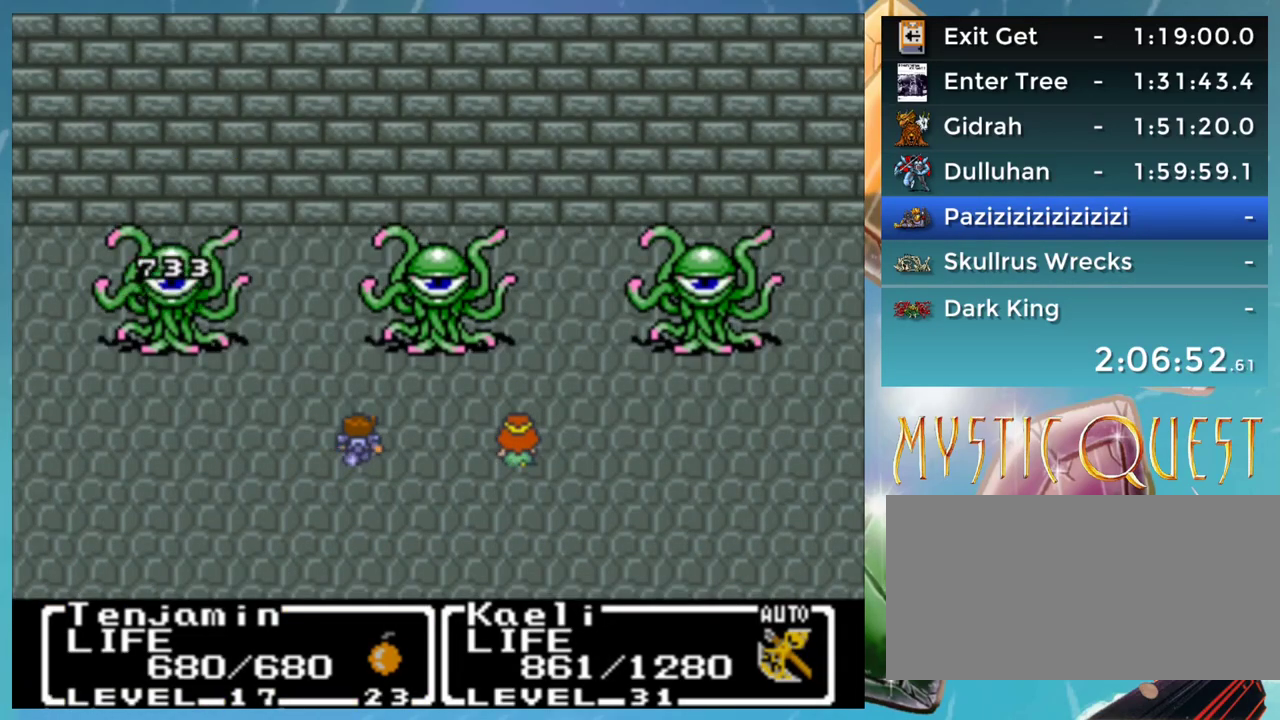
{"buttons": [], "events": [[33, "A", "up"], [100, "B", "down"], [167, "B", "up"], [233, "B", "down"], [267, "A", "down"], [283, "B", "up"], [317, "A", "up"], [383, "B", "down"], [417, "A", "down"], [483, "A", "up"], [483, "B", "up"]]}
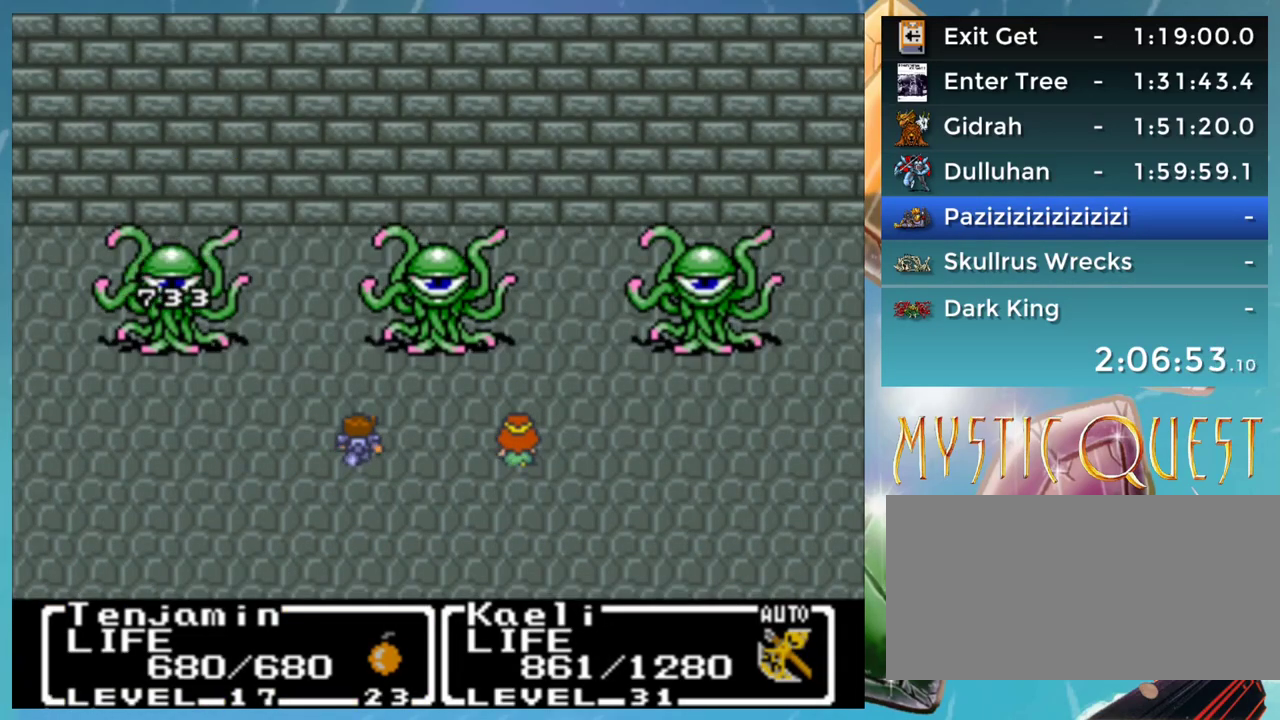
{"buttons": [], "events": [[183, "B", "down"], [217, "A", "down"], [250, "B", "up"], [283, "A", "up"], [317, "B", "down"], [417, "B", "up"]]}
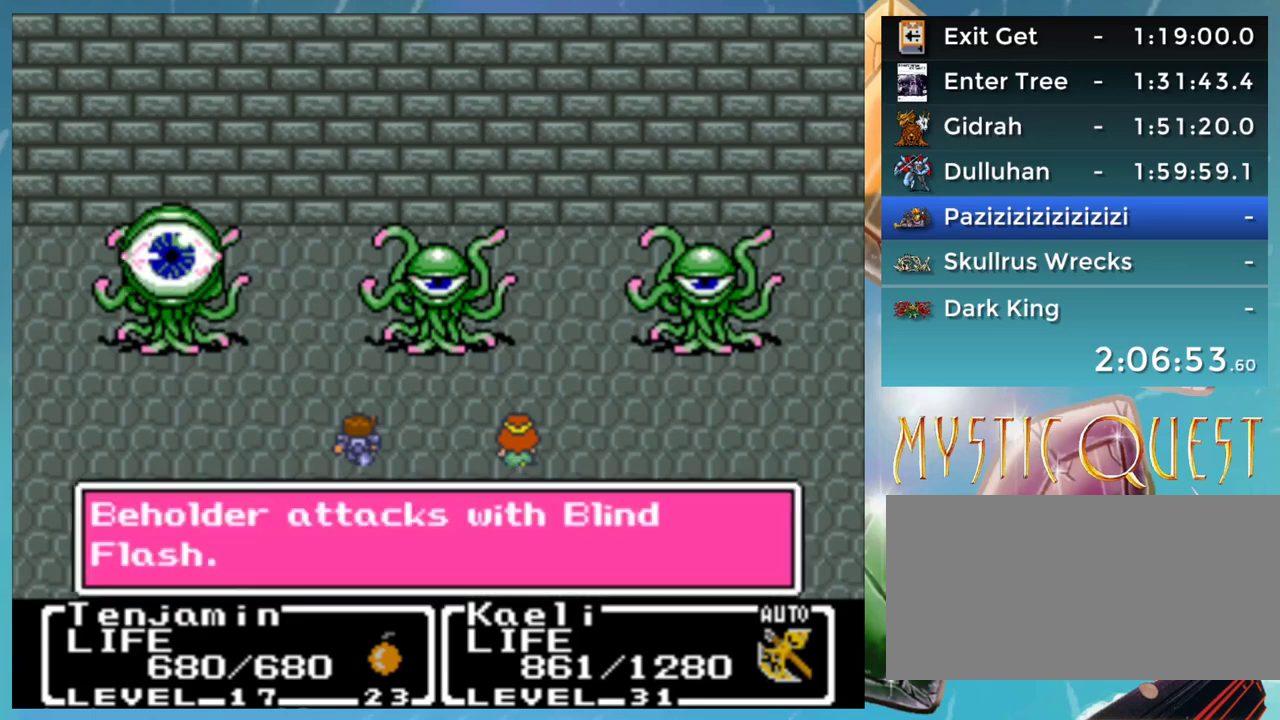
{"buttons": ["A"], "events": [[117, "B", "down"], [167, "A", "down"], [167, "B", "up"], [217, "A", "up"], [317, "A", "down"], [367, "A", "up"], [417, "B", "down"], [467, "A", "down"], [483, "B", "up"]]}
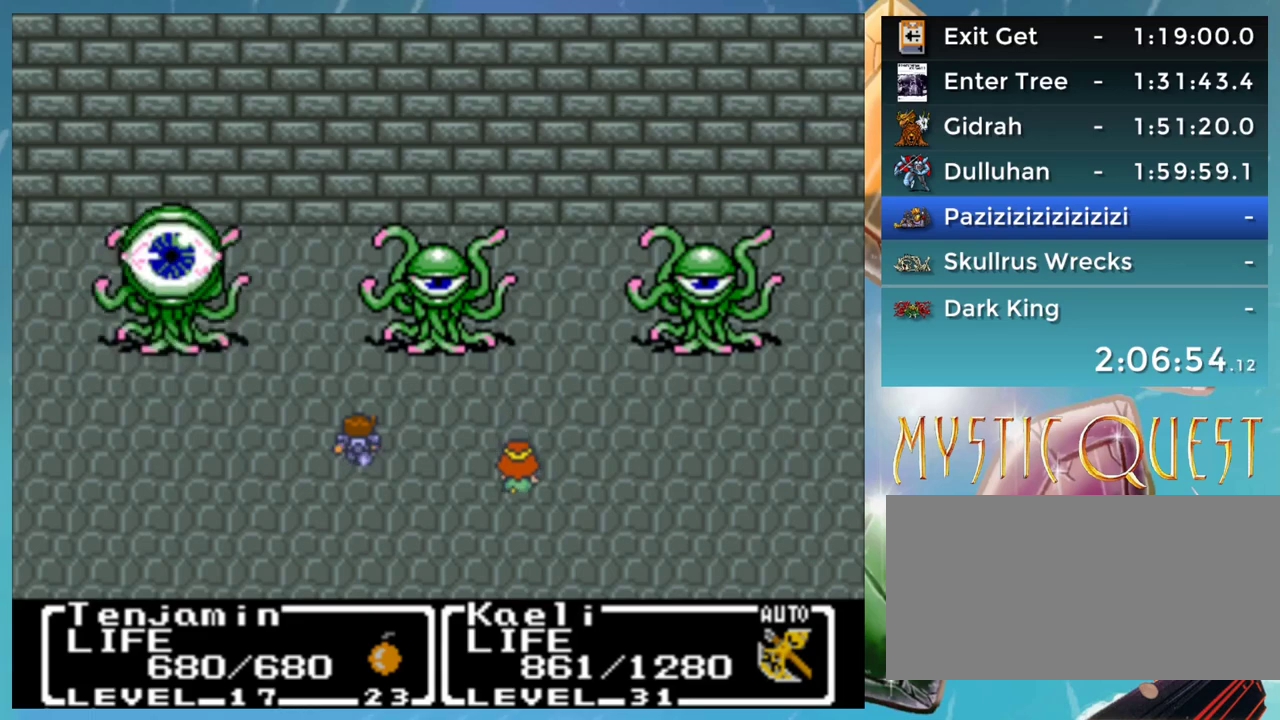
{"buttons": [], "events": [[33, "A", "up"], [67, "B", "down"], [100, "A", "down"], [150, "A", "up"], [150, "B", "up"], [217, "B", "down"], [267, "A", "down"], [283, "B", "up"], [317, "A", "up"], [417, "A", "down"], [483, "A", "up"]]}
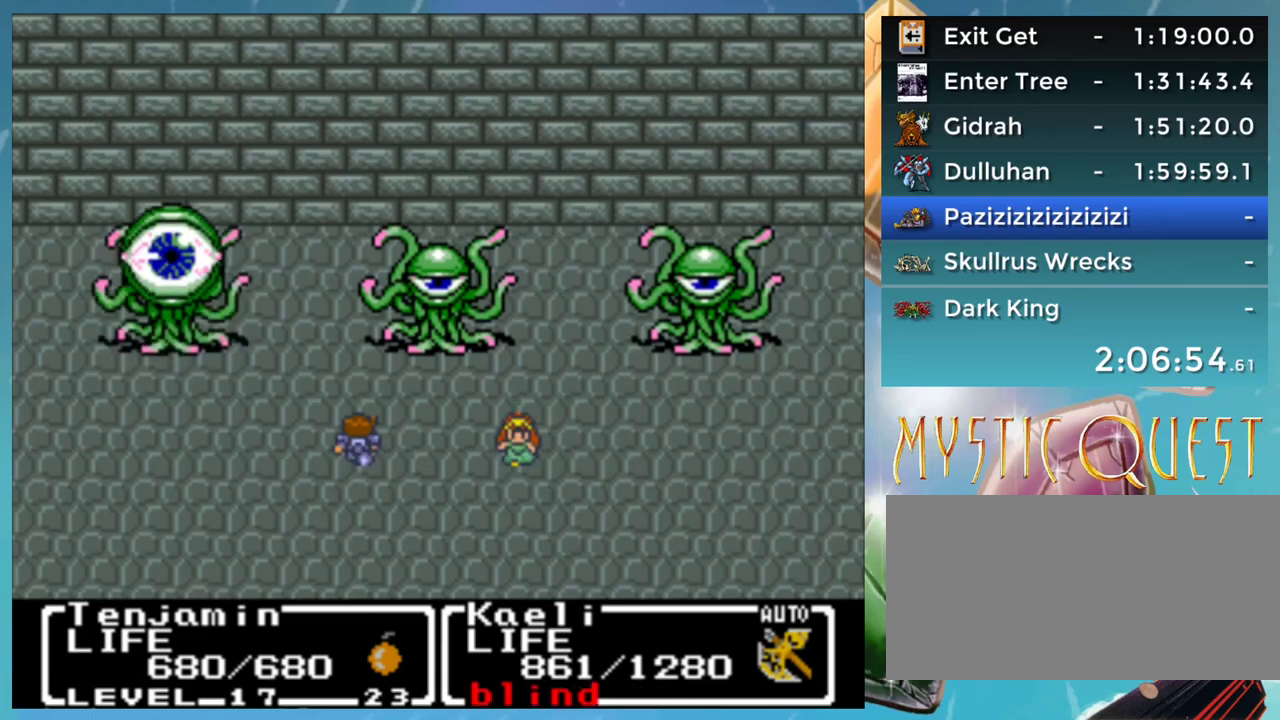
{"buttons": ["B"], "events": [[17, "B", "down"], [100, "A", "down"], [100, "B", "up"], [150, "A", "up"], [183, "B", "down"], [233, "B", "up"], [333, "B", "down"], [367, "A", "down"], [383, "B", "up"], [417, "A", "up"], [483, "B", "down"]]}
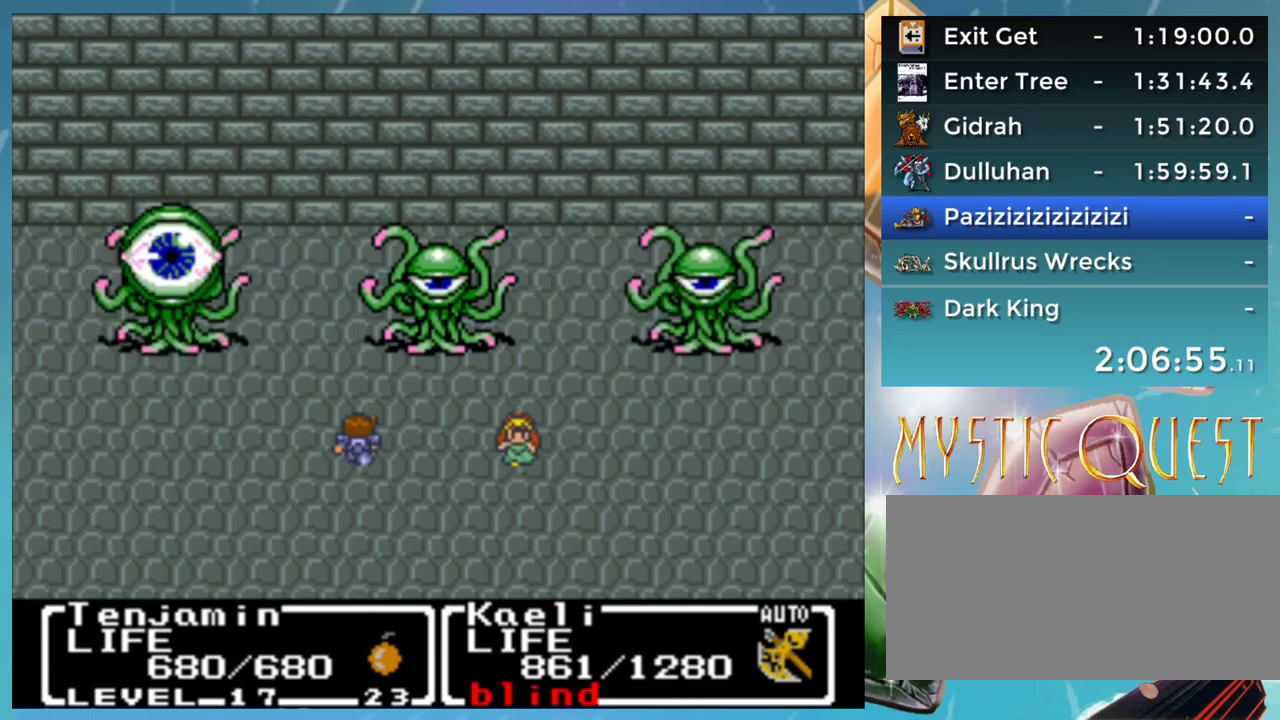
{"buttons": ["A"], "events": [[17, "A", "down"], [50, "B", "up"], [67, "A", "up"], [250, "B", "down"], [317, "A", "down"], [317, "B", "up"], [383, "A", "up"], [417, "B", "down"], [450, "A", "down"], [483, "B", "up"]]}
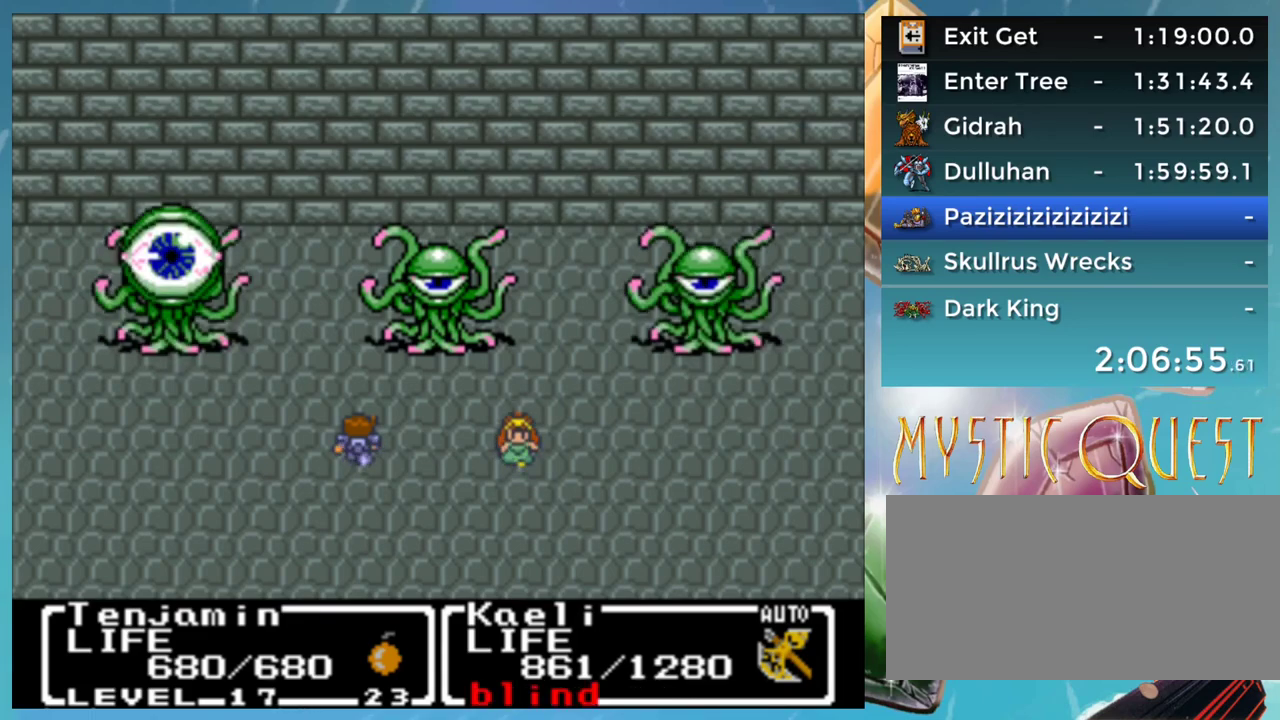
{"buttons": [], "events": [[33, "A", "up"], [117, "A", "down"], [183, "A", "up"], [283, "A", "down"], [333, "A", "up"], [433, "A", "down"], [500, "A", "up"]]}
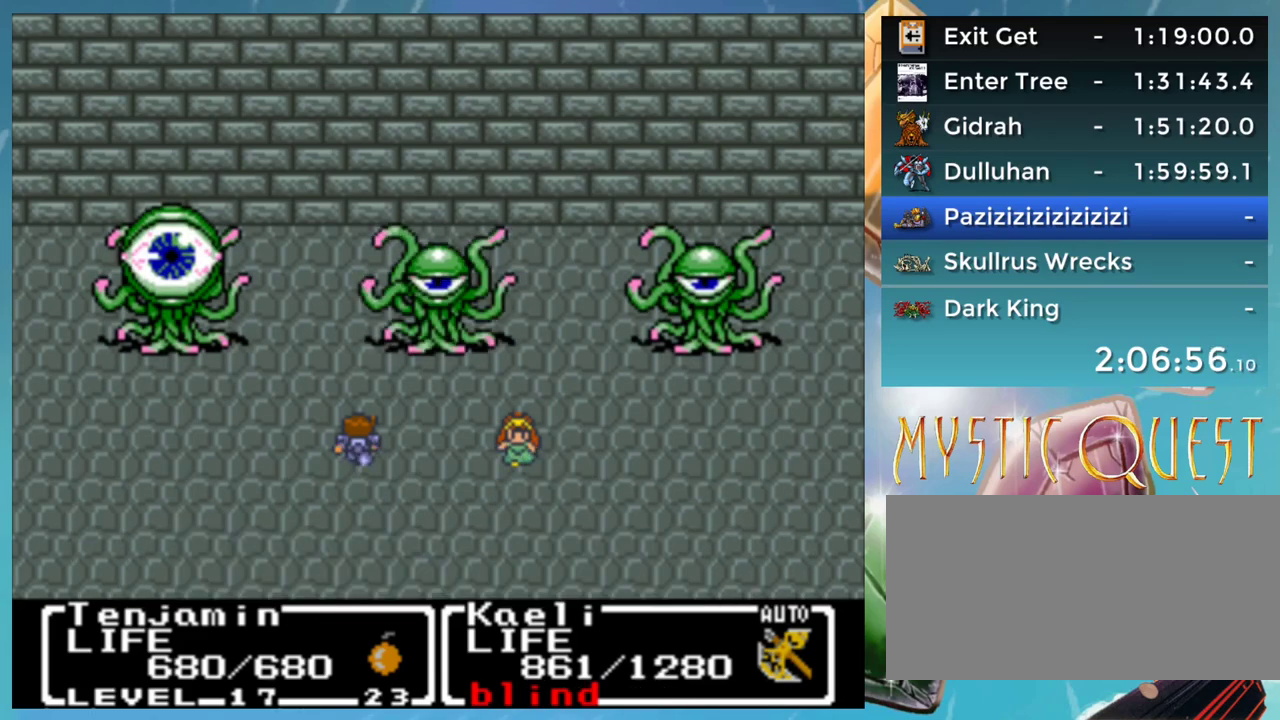
{"buttons": ["B"], "events": [[33, "B", "down"], [67, "A", "down"], [100, "B", "up"], [117, "A", "up"], [183, "B", "down"], [233, "A", "down"], [250, "B", "up"], [283, "A", "up"], [383, "A", "down"], [450, "A", "up"], [483, "B", "down"]]}
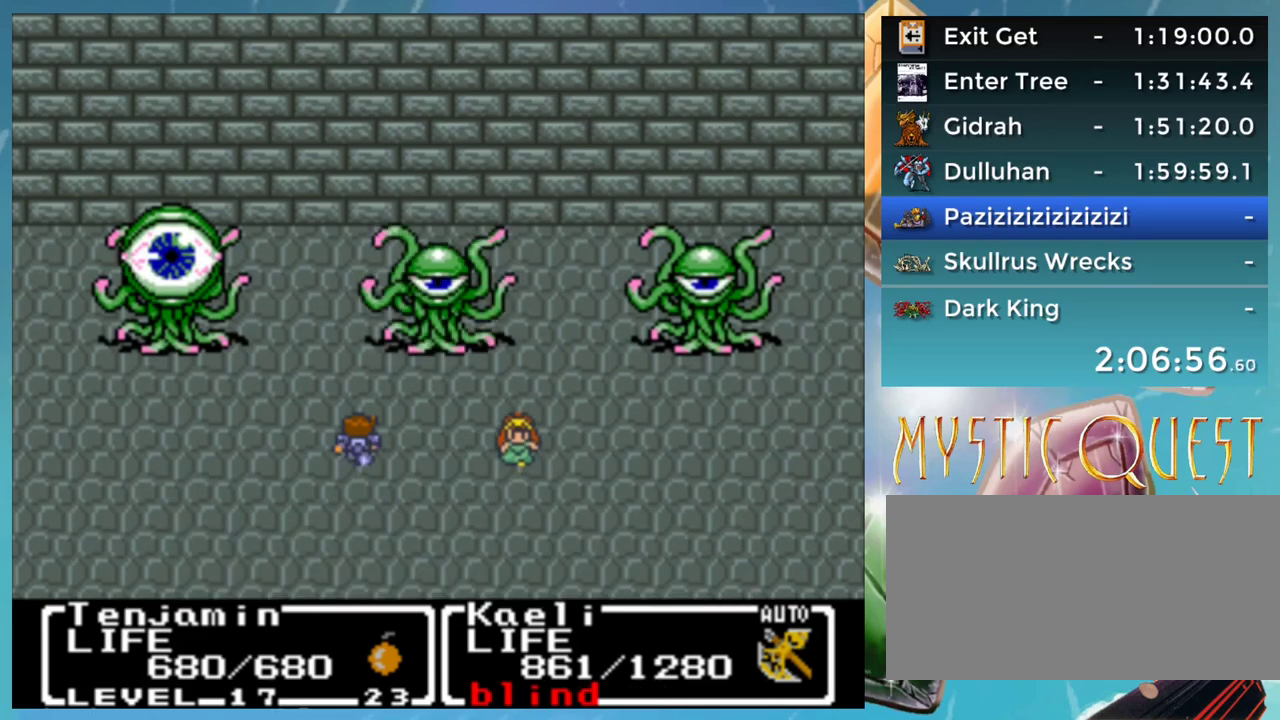
{"buttons": ["B"], "events": [[33, "A", "down"], [83, "A", "up"], [83, "B", "up"], [133, "B", "down"], [183, "A", "down"], [233, "A", "up"], [233, "B", "up"], [317, "B", "down"], [400, "B", "up"], [467, "B", "down"]]}
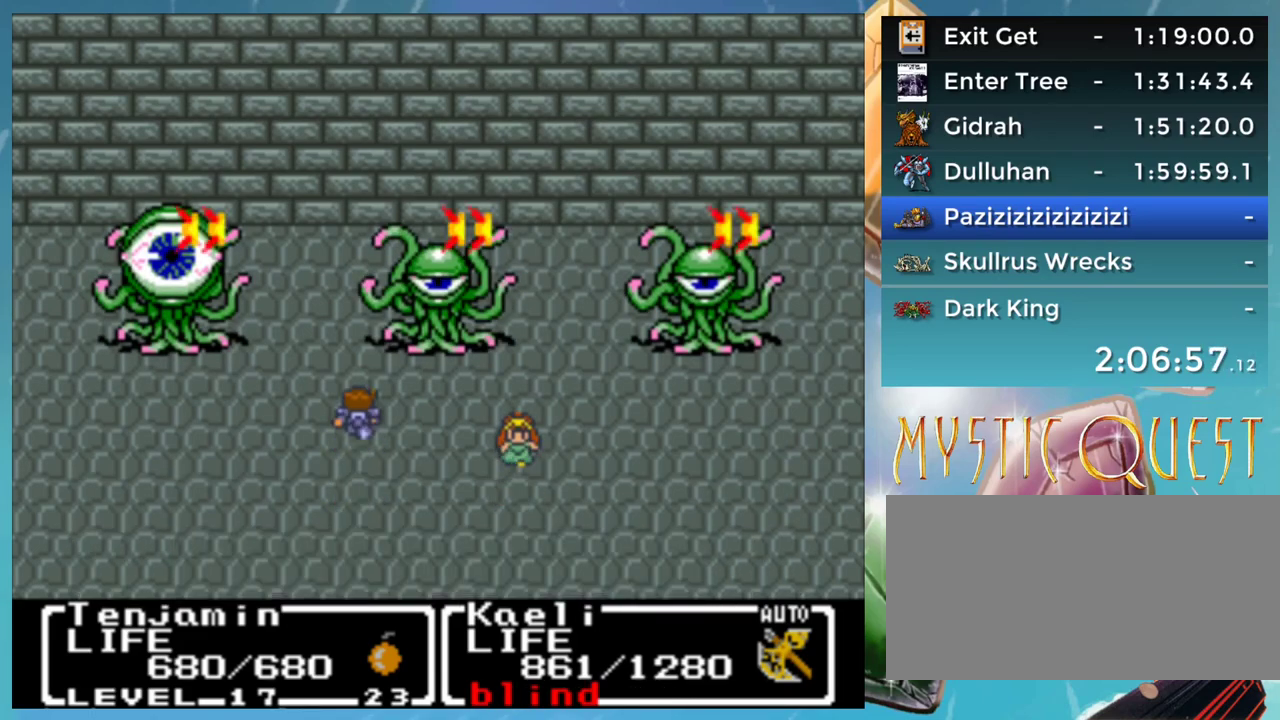
{"buttons": ["A"], "events": [[17, "A", "down"], [50, "B", "up"], [100, "A", "up"], [117, "B", "down"], [183, "B", "up"], [300, "B", "down"], [317, "A", "down"], [350, "B", "up"], [367, "A", "up"], [433, "B", "down"], [467, "A", "down"], [500, "B", "up"]]}
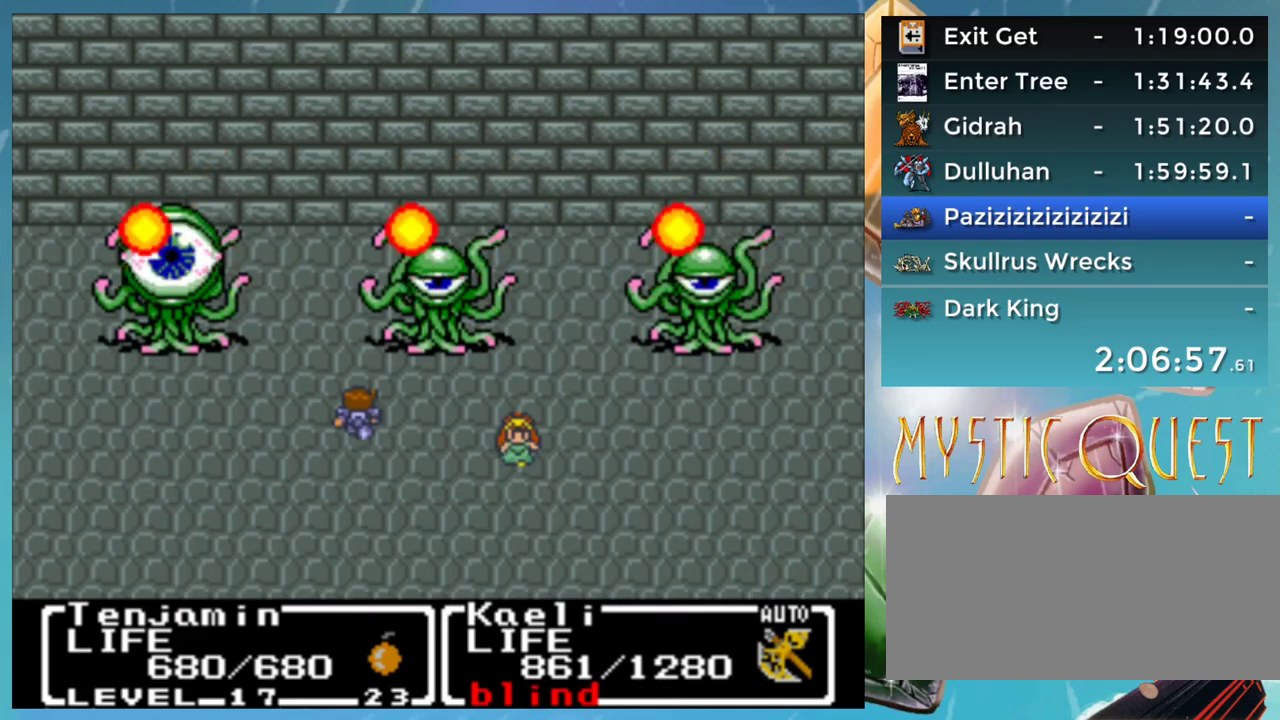
{"buttons": ["B"], "events": [[33, "A", "up"], [83, "B", "down"], [117, "A", "down"], [300, "B", "up"], [433, "B", "down"], [467, "A", "up"]]}
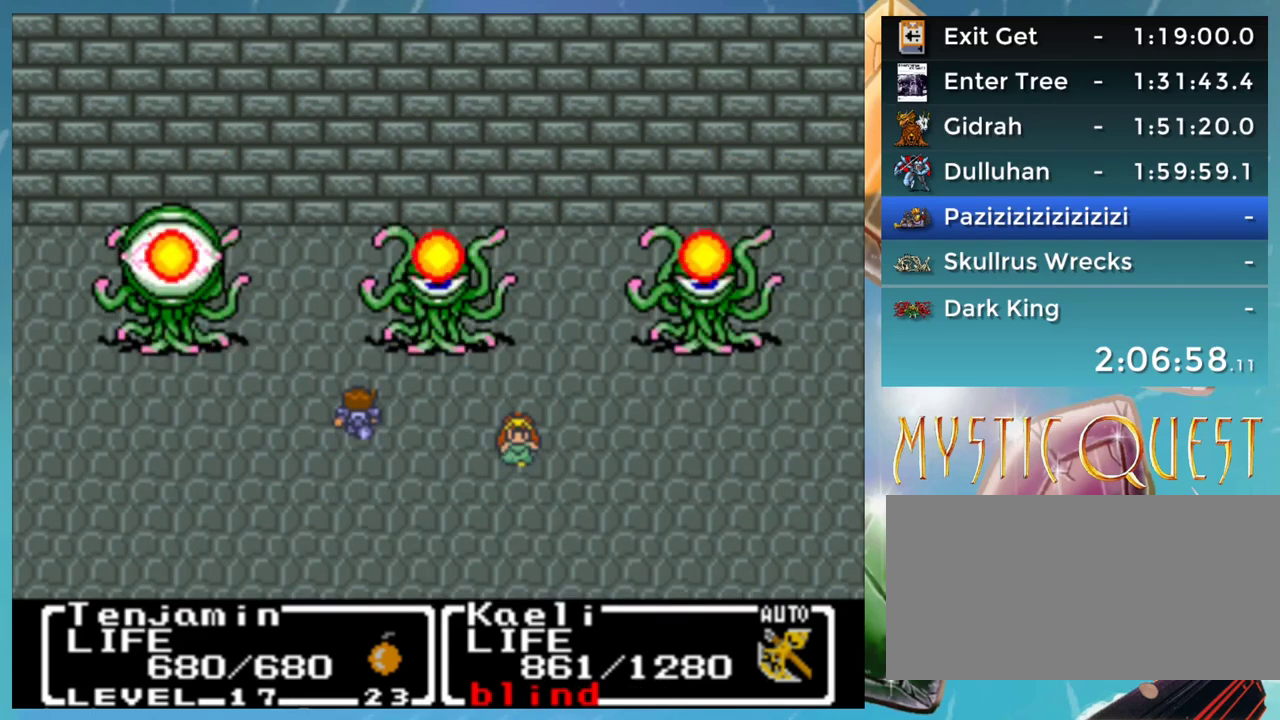
{"buttons": ["A"], "events": [[50, "A", "down"], [50, "B", "up"], [117, "A", "up"], [117, "B", "down"], [217, "B", "up"], [283, "B", "down"], [350, "A", "down"], [383, "B", "up"], [417, "A", "up"], [483, "A", "down"]]}
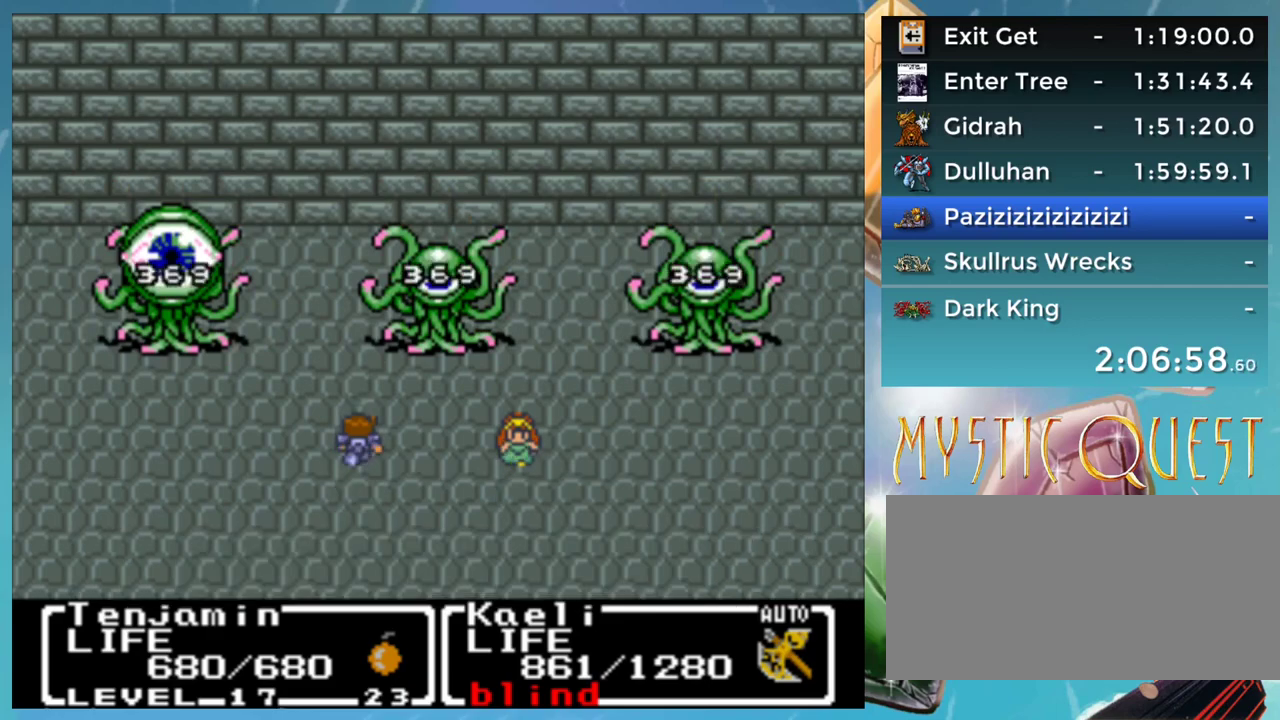
{"buttons": ["A"], "events": [[50, "A", "up"], [50, "B", "down"], [133, "A", "down"], [133, "B", "up"]]}
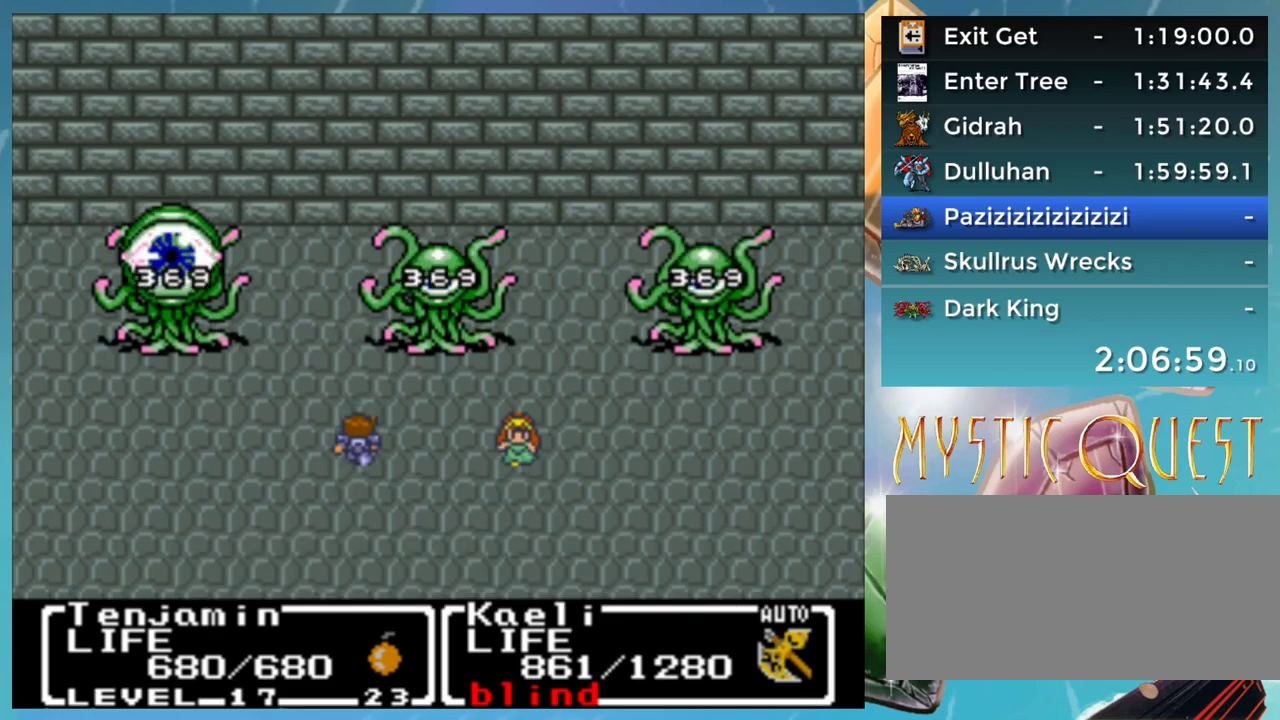
{"buttons": ["A"], "events": []}
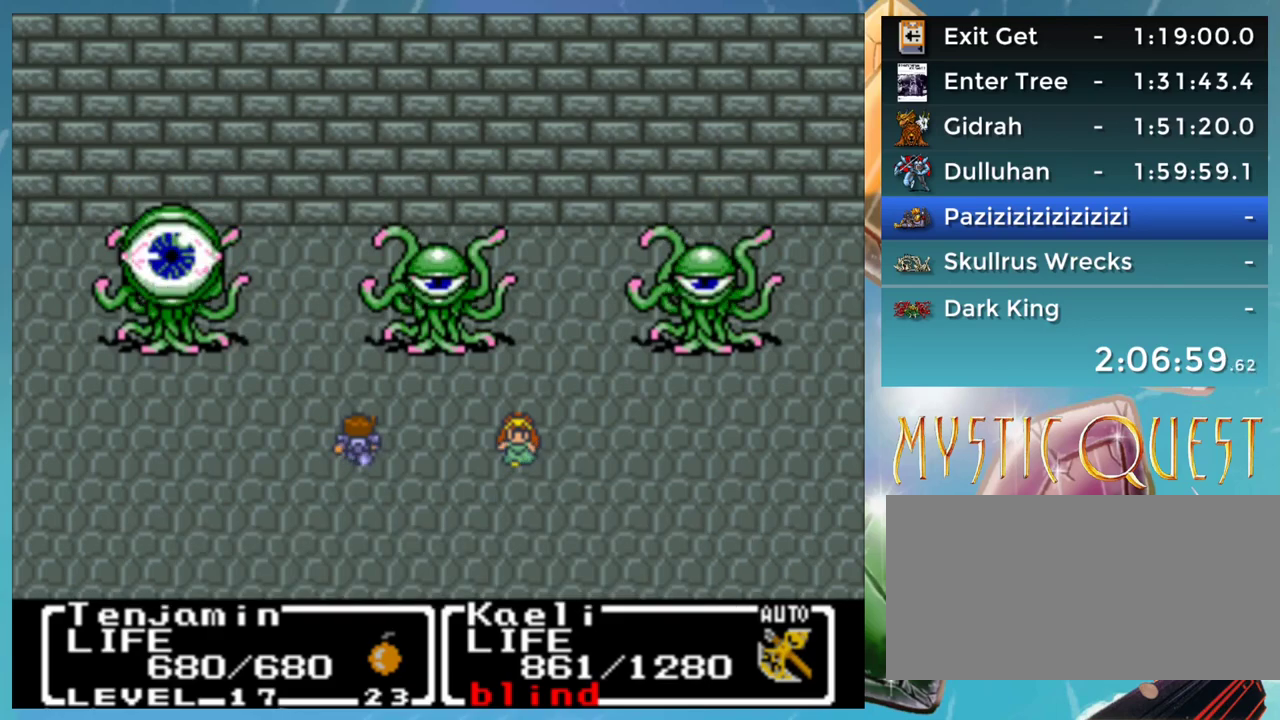
{"buttons": ["A"], "events": []}
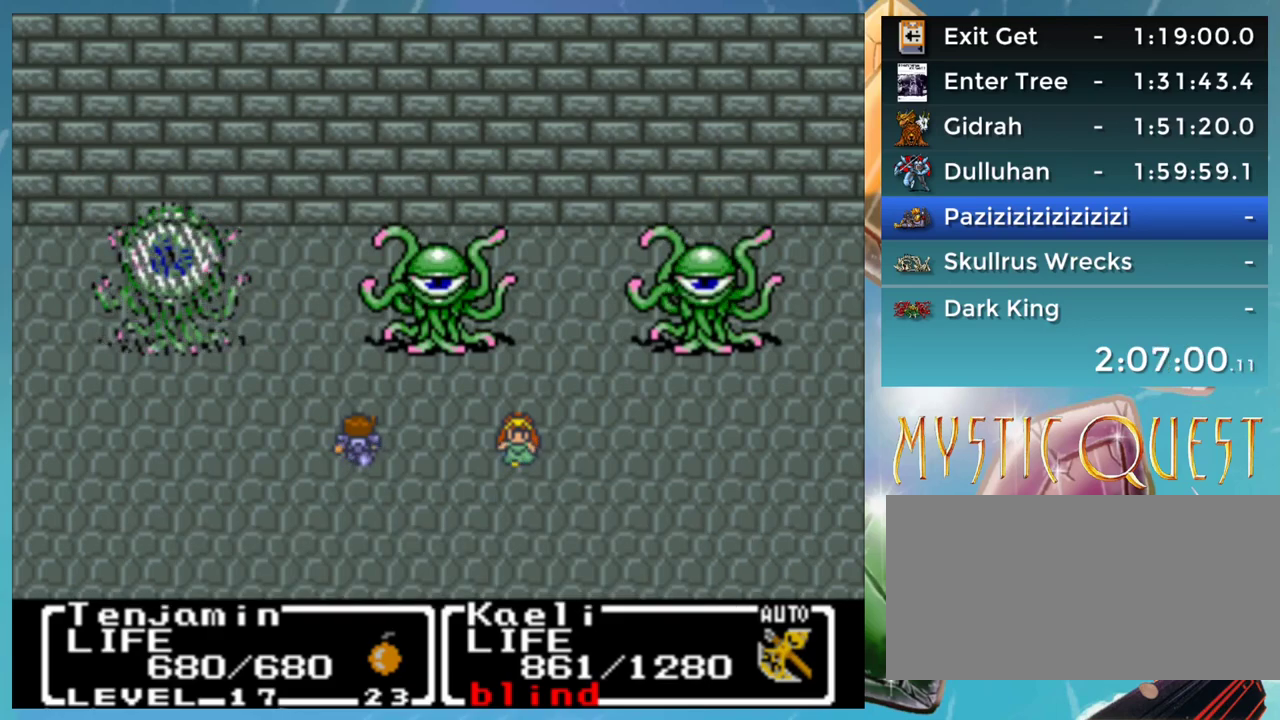
{"buttons": ["A"], "events": []}